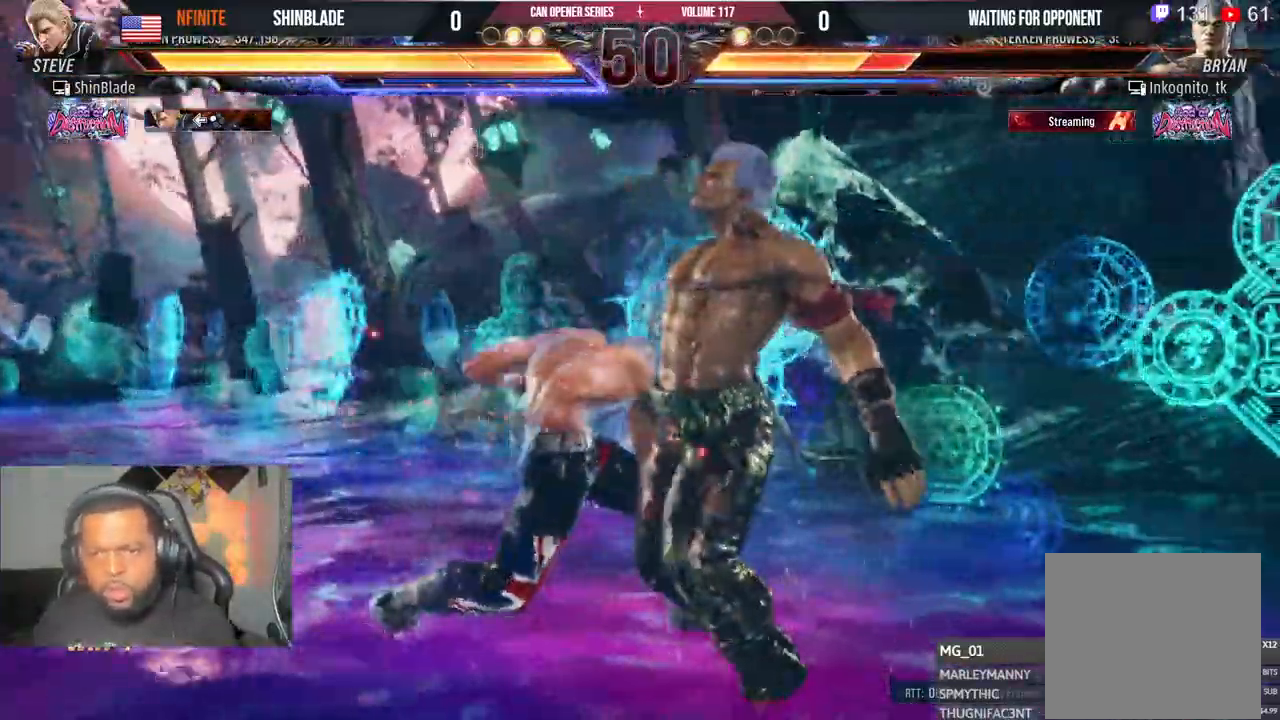
Gameplay with a controller (PlayStation layout); each line is a JSON object with the inputs held at the frame after it. "events" lists button and stick changes between this image and that frame as [ms after this image, input, new state], when the widget could be followed in between. Not read: L1 R1.
{"buttons": ["SQUARE"], "left_stick": "center", "right_stick": "center"}
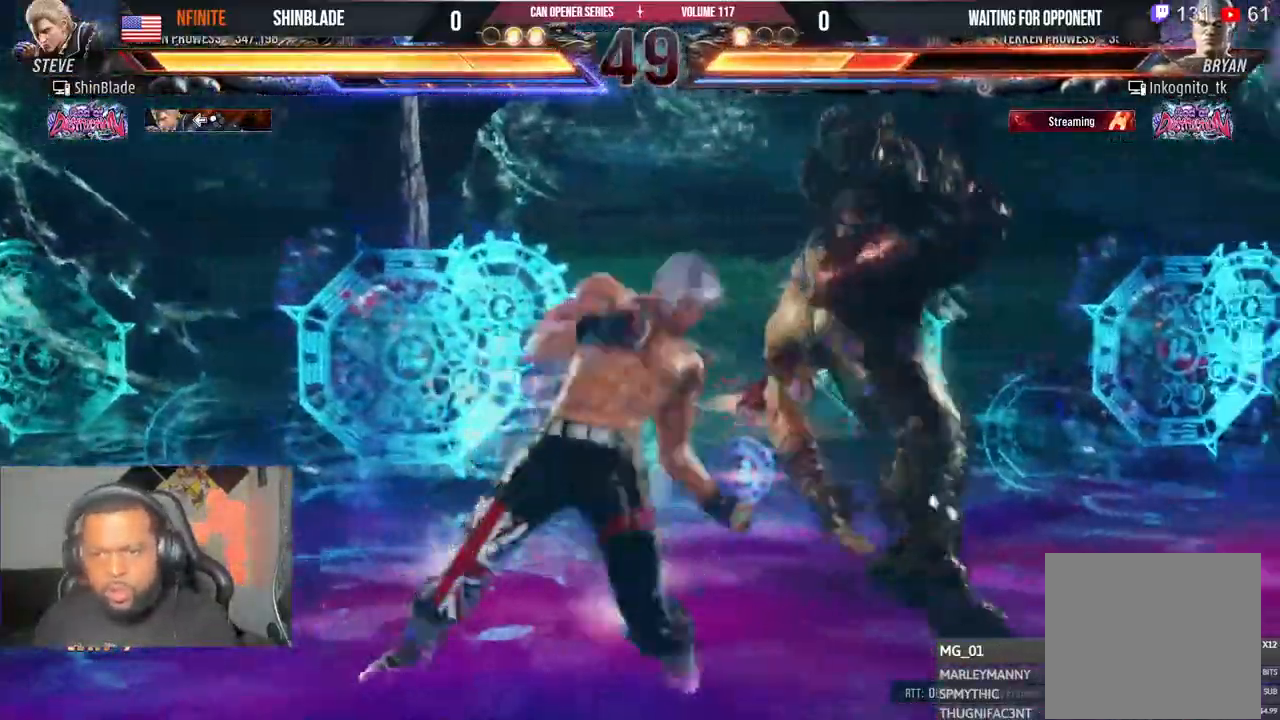
{"buttons": ["SQUARE", "DPAD_DOWN"], "left_stick": "center", "right_stick": "center", "events": [[100, "SQUARE", "up"], [200, "DPAD_RIGHT", "down"], [300, "DPAD_RIGHT", "up"], [333, "DPAD_RIGHT", "down"], [467, "DPAD_DOWN", "down"], [483, "SQUARE", "down"], [500, "DPAD_RIGHT", "up"]]}
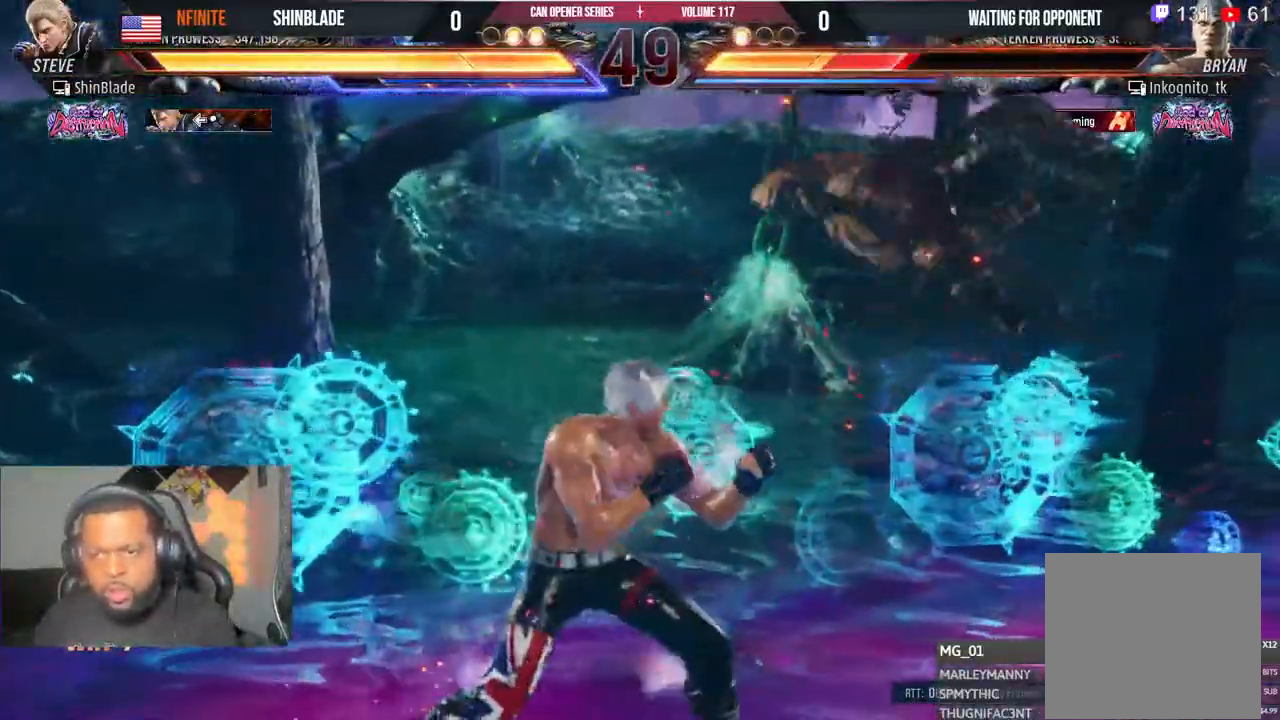
{"buttons": ["SQUARE", "DPAD_LEFT"], "left_stick": "center", "right_stick": "right", "events": [[67, "TRIANGLE", "down"], [100, "SQUARE", "up"], [167, "DPAD_DOWN", "up"], [183, "SQUARE", "down"], [217, "TRIANGLE", "up"], [233, "DPAD_LEFT", "down"], [233, "left_stick", "down"], [250, "SQUARE", "up"], [317, "SQUARE", "down"], [417, "SQUARE", "up"], [467, "SQUARE", "down"], [483, "left_stick", "center"], [500, "right_stick", "right"]]}
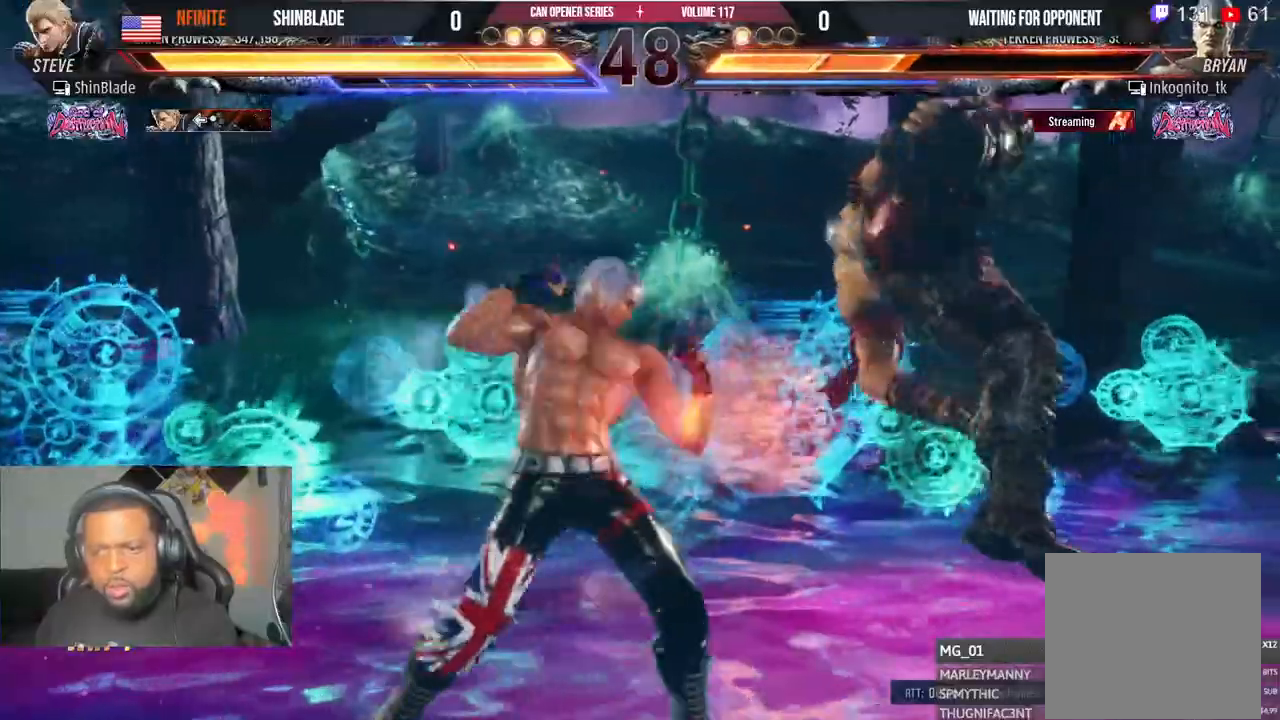
{"buttons": ["DPAD_LEFT"], "left_stick": "center", "right_stick": "center", "events": [[17, "SQUARE", "up"], [83, "SQUARE", "down"], [267, "SQUARE", "up"], [283, "right_stick", "center"], [383, "TRIANGLE", "down"], [467, "TRIANGLE", "up"]]}
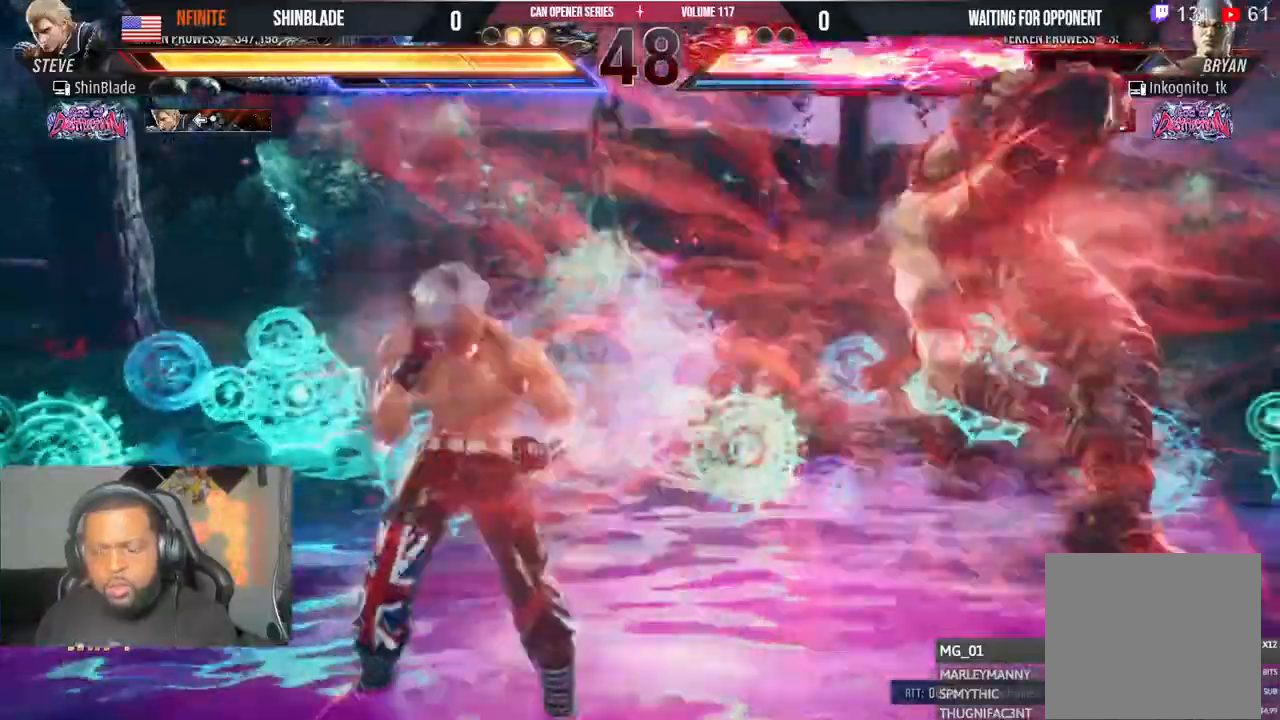
{"buttons": [], "left_stick": "center", "right_stick": "center"}